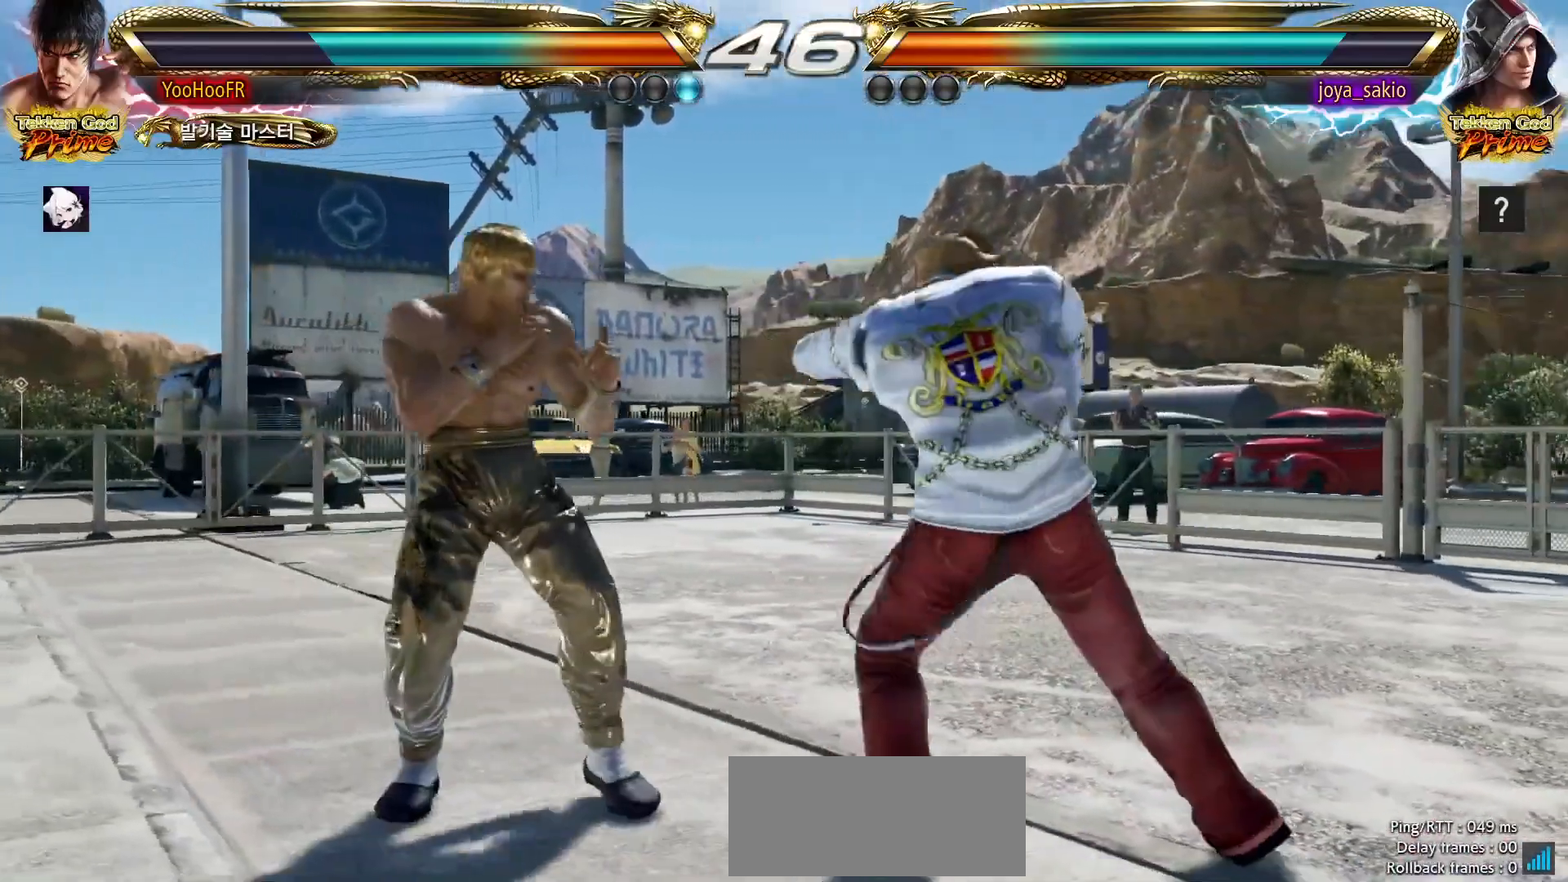
Gameplay with a controller (arcade stick); each line is a JSON object with the inputs held at the frame after it (dt_ms = milliseconds from this image to that frame). "events" lists button and stick changes between this image and that frame as [ms after this image, input, new state], when the widget could be followed in between. Not read: L3 R3.
{"dt_ms": 1000, "buttons": [], "left_stick": "center"}
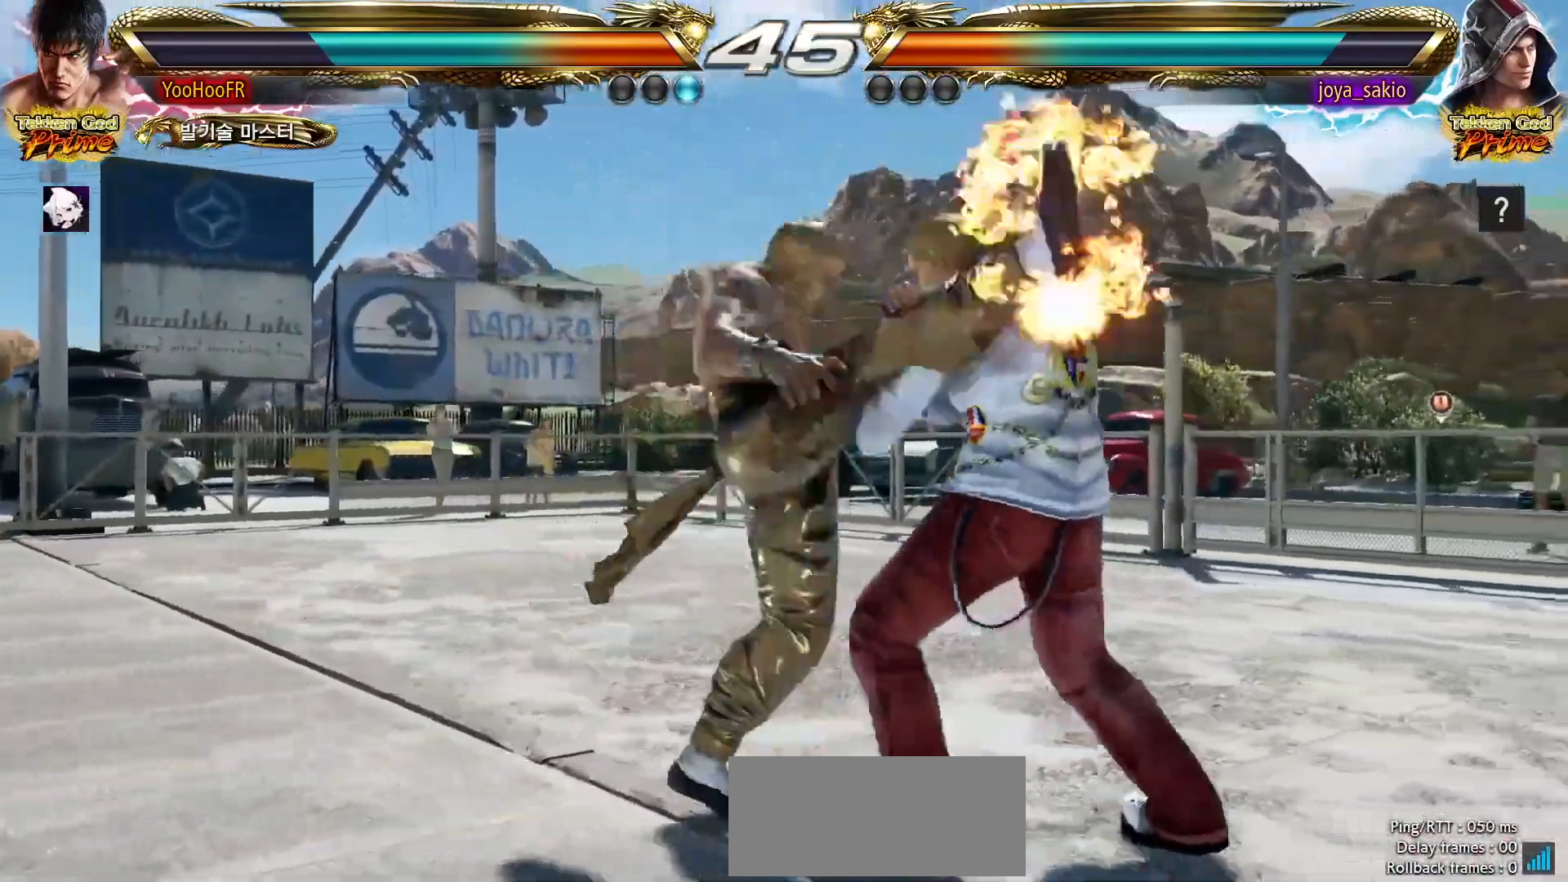
{"dt_ms": 500, "buttons": ["TRIANGLE"], "left_stick": "center"}
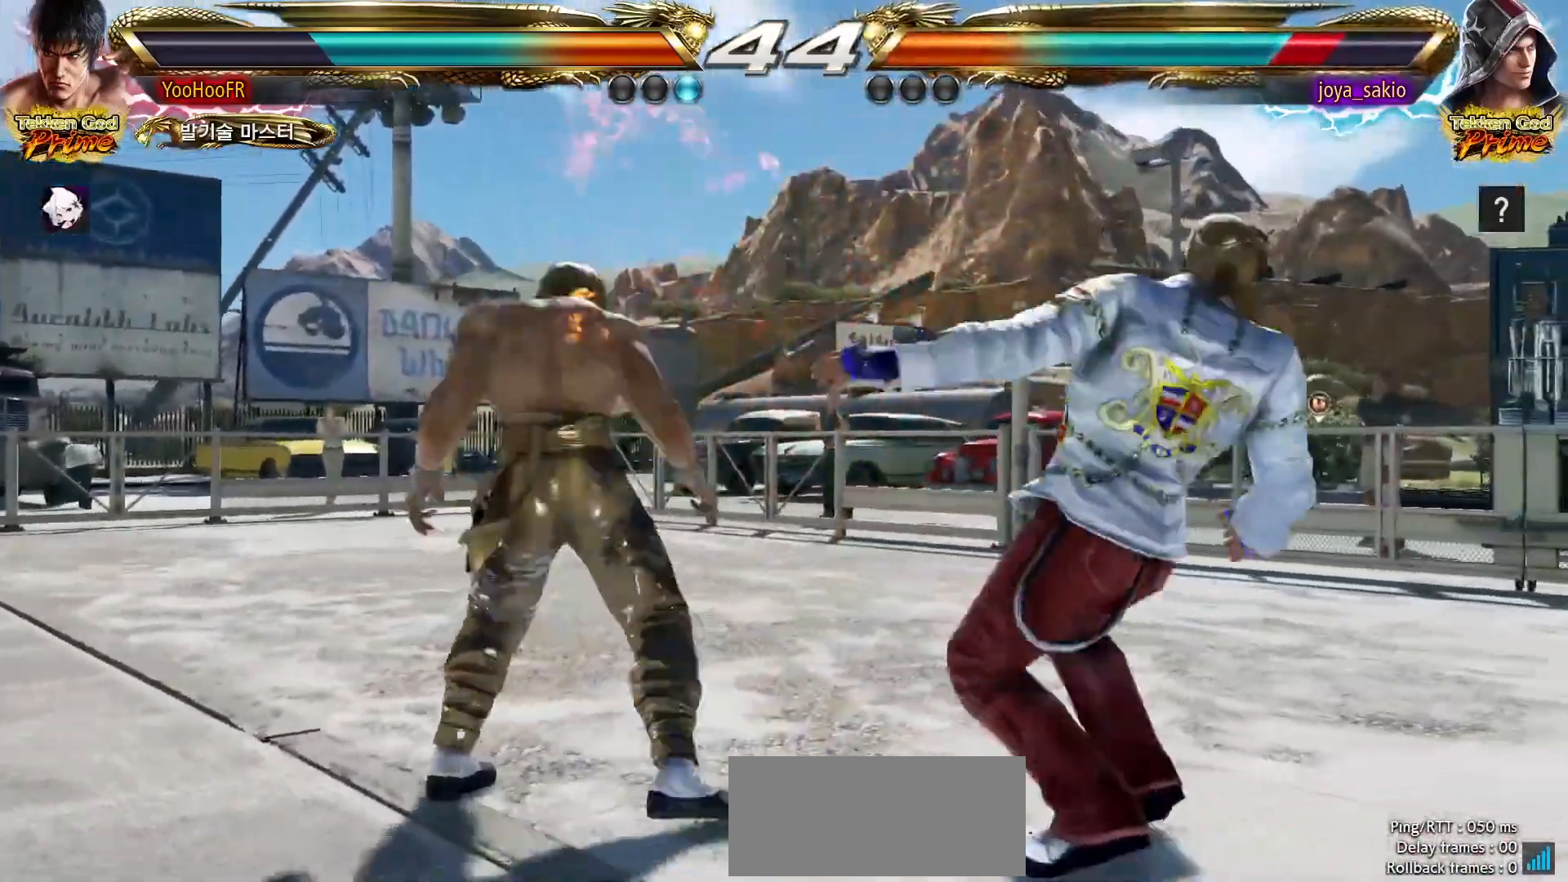
{"dt_ms": 500, "buttons": ["TRIANGLE"], "left_stick": "down-right"}
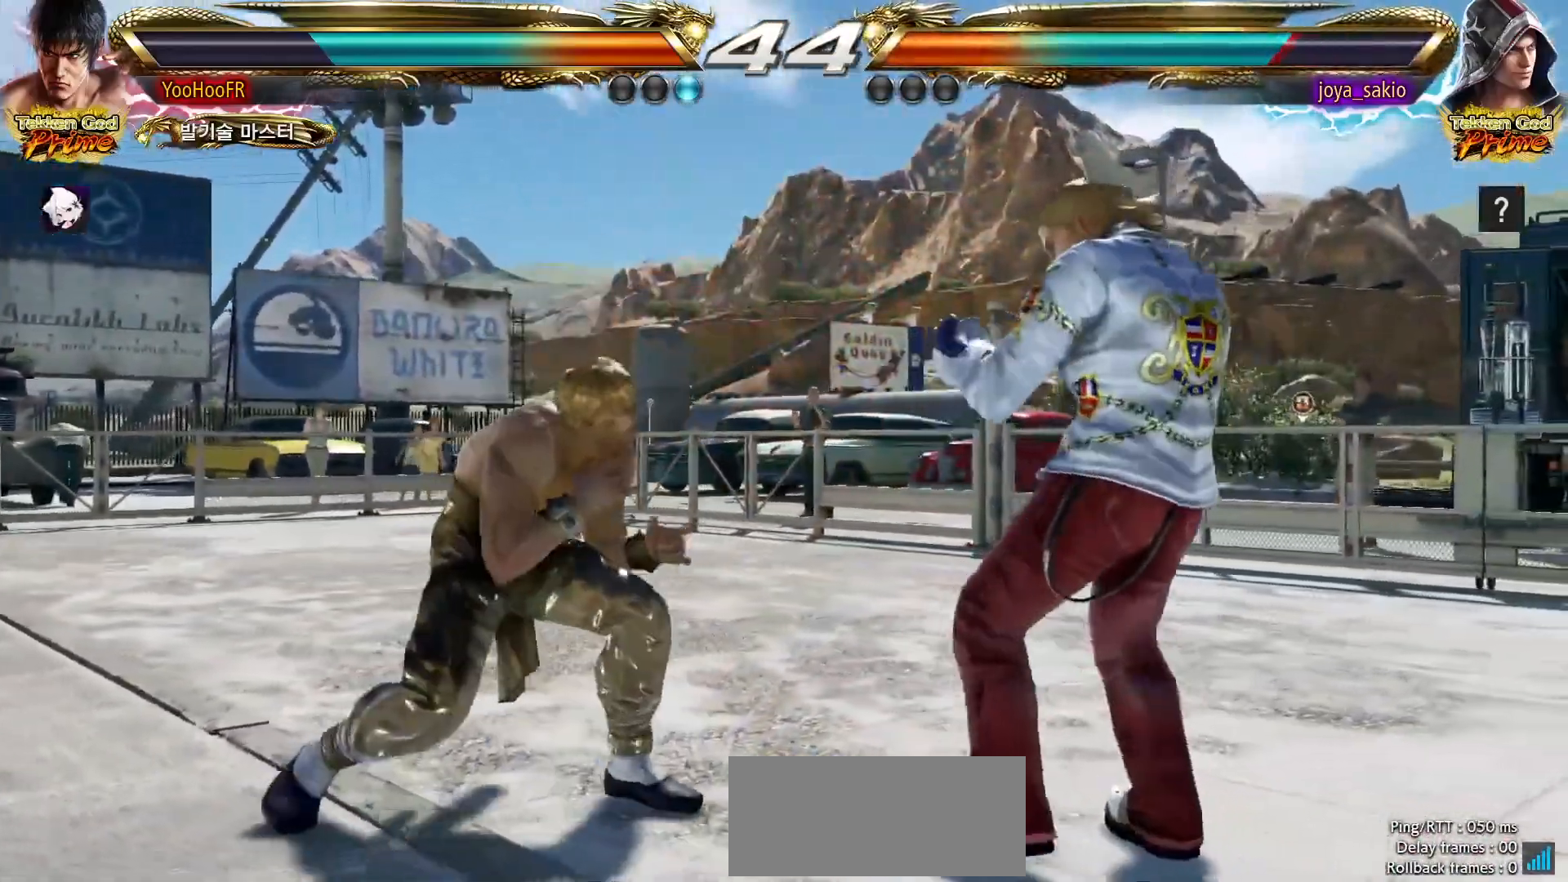
{"dt_ms": 500, "buttons": ["TRIANGLE"], "left_stick": "center"}
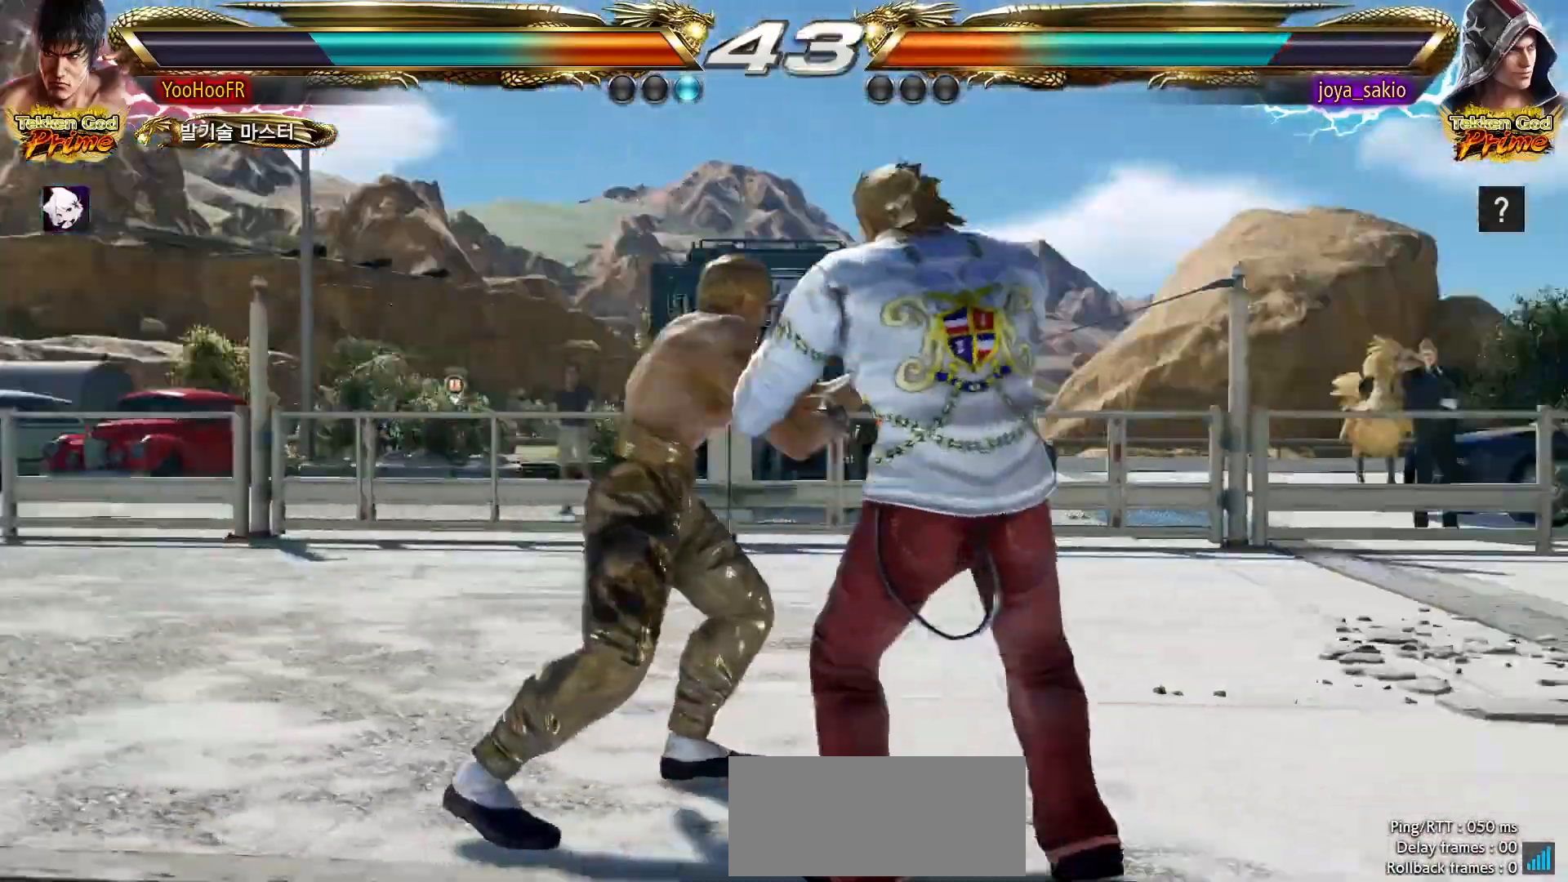
{"dt_ms": 500, "buttons": ["TRIANGLE"], "left_stick": "down-left", "events": [[117, "left_stick", "left"], [183, "left_stick", "down-left"]]}
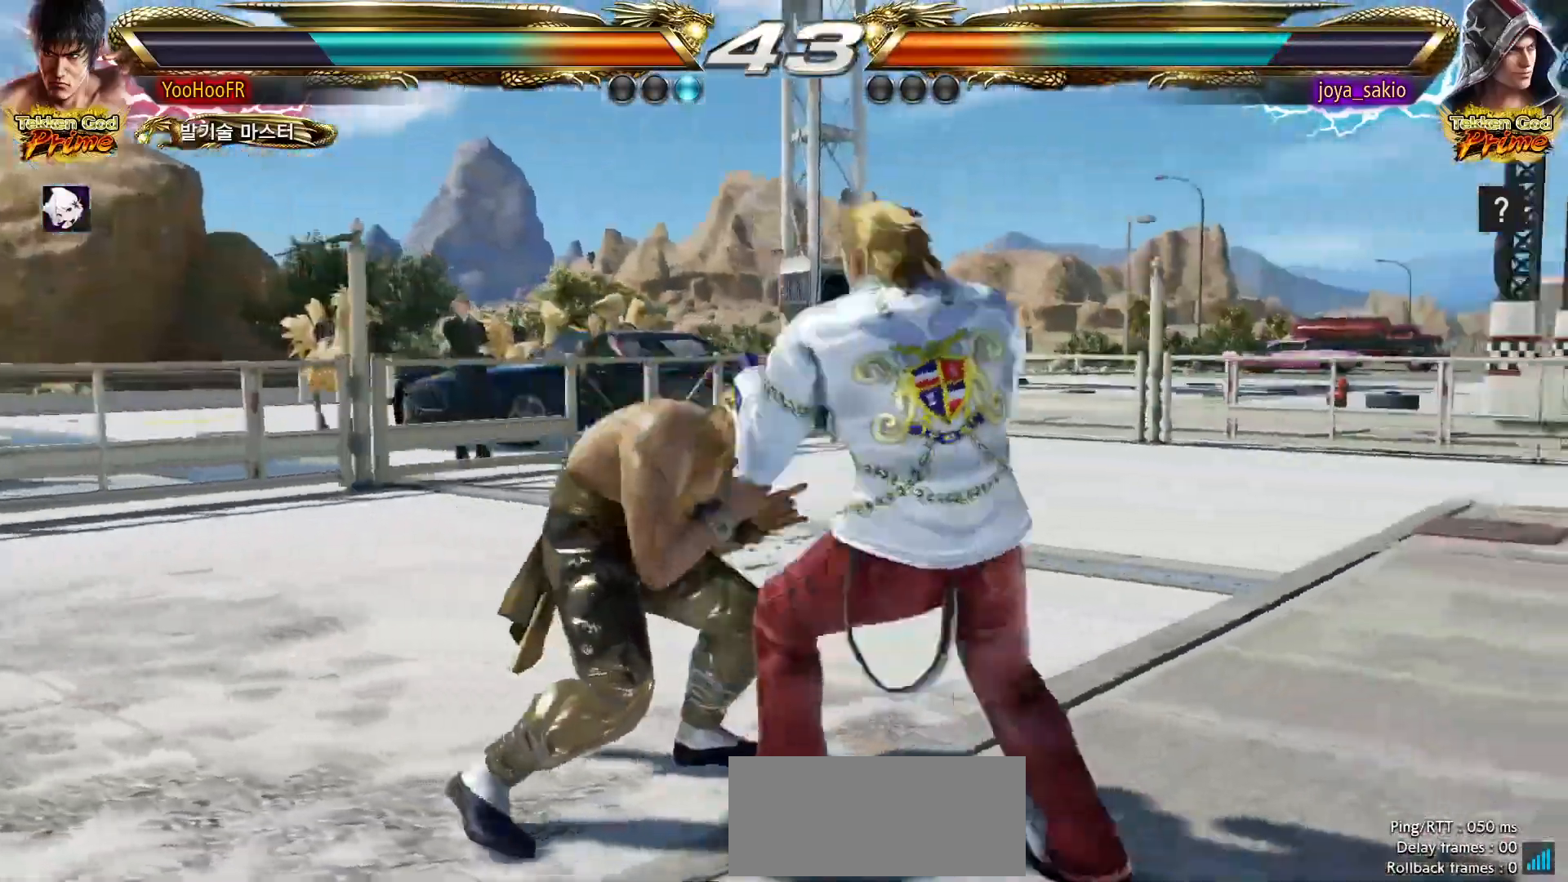
{"dt_ms": 500, "buttons": [], "left_stick": "left", "events": [[33, "TRIANGLE", "up"], [33, "left_stick", "left"]]}